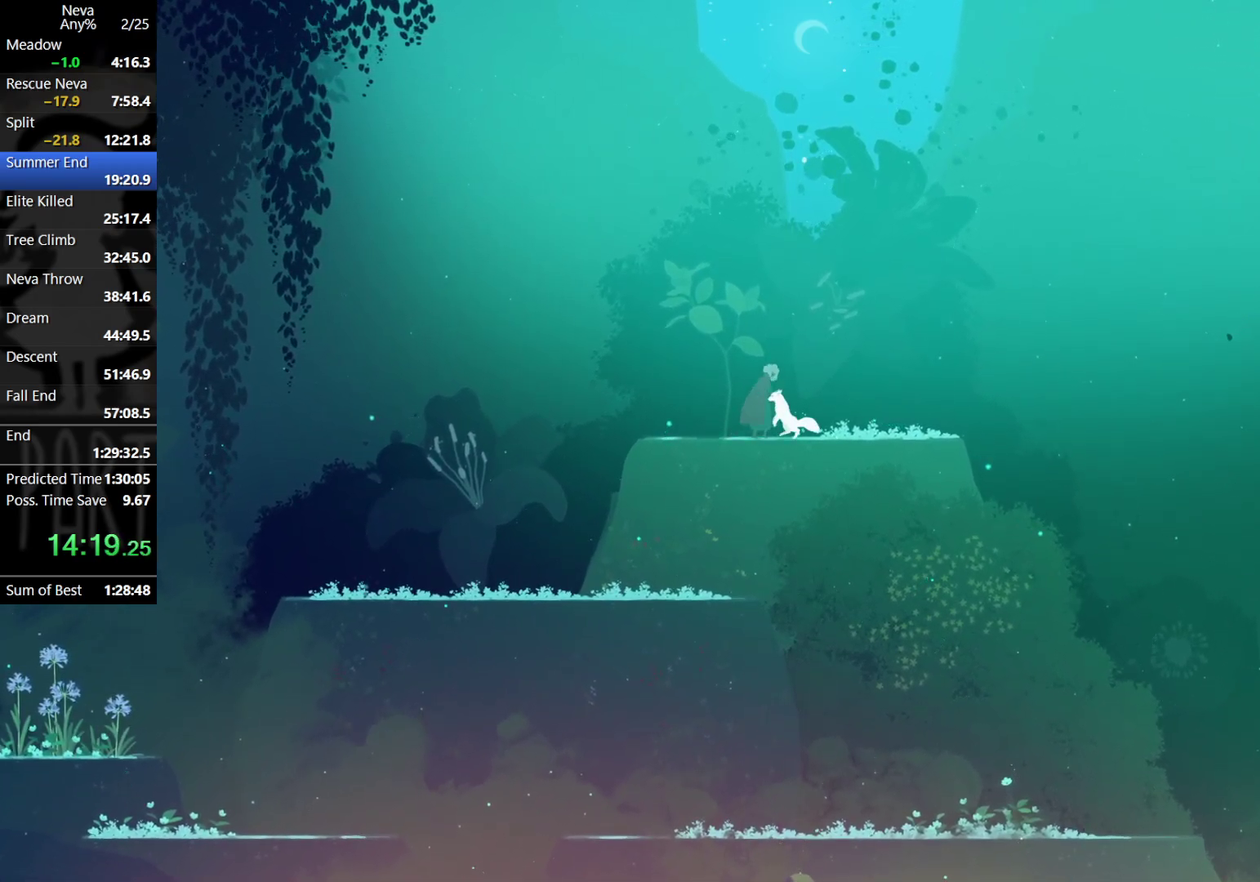
Gameplay with a controller (PlayStation layout); each line is a JSON object with the inputs held at the frame after it. "events" lists button and stick changes between this image and that frame as [ms after this image, input, new state], when the widget could be followed in between. Not read: R3 right_stick.
{"buttons": [], "left_stick": "right", "events": [[167, "left_stick", "right"]]}
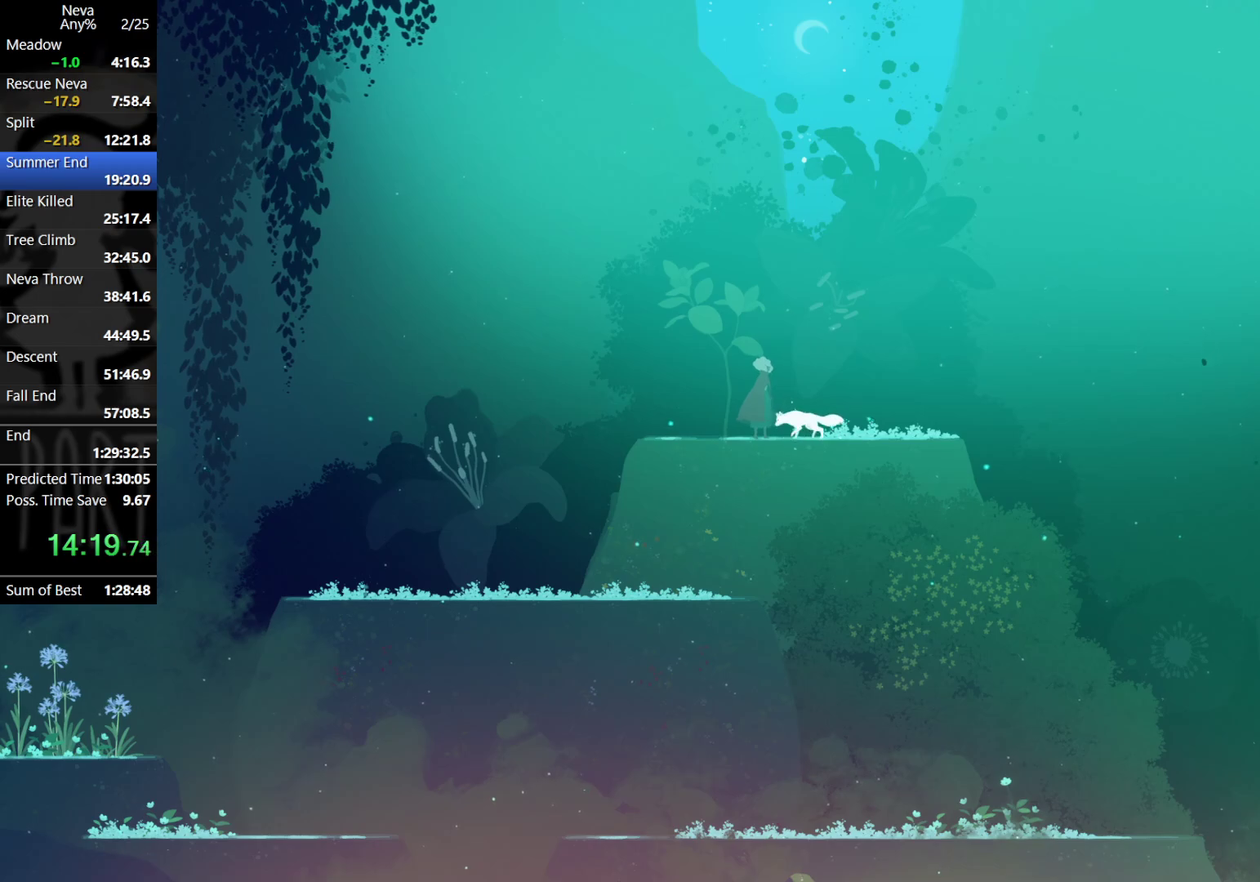
{"buttons": [], "left_stick": "right", "events": []}
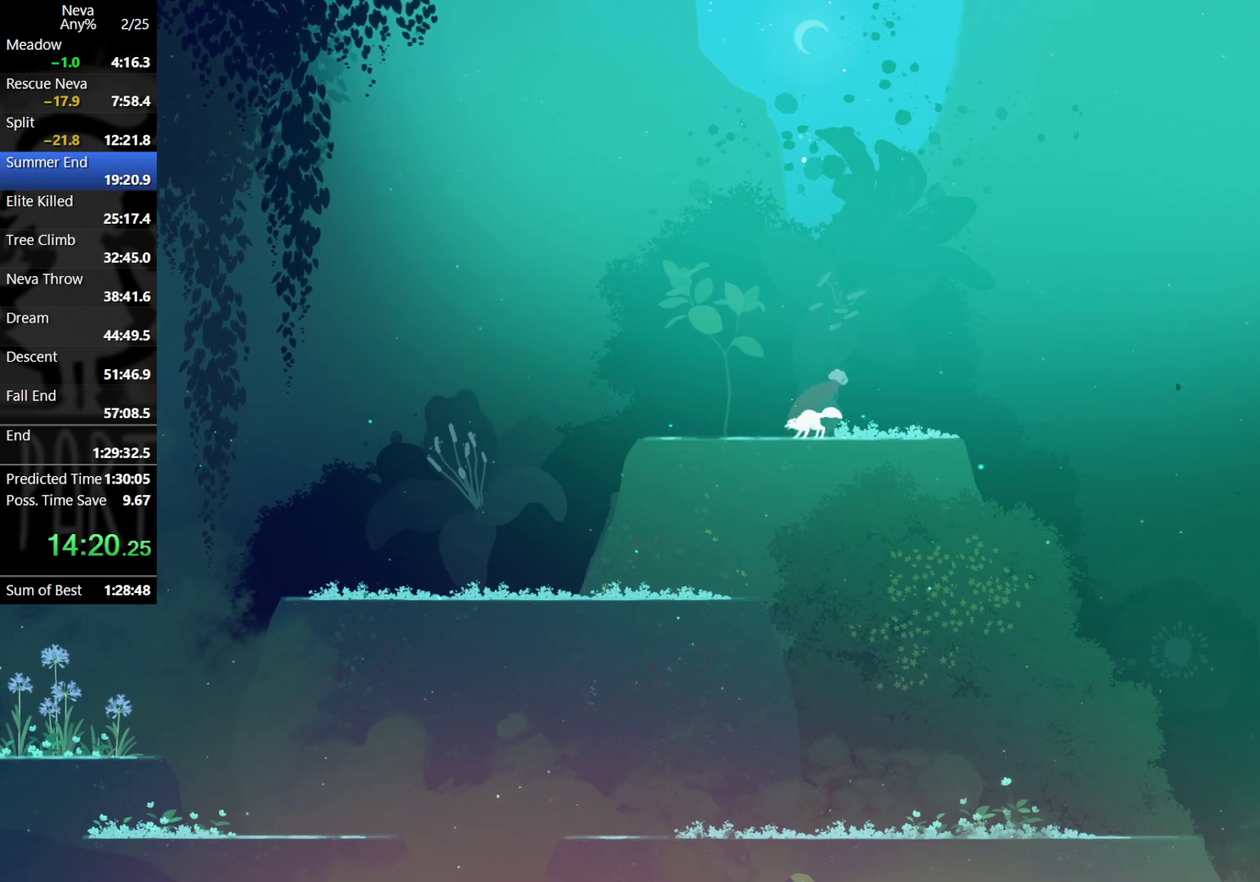
{"buttons": [], "left_stick": "right", "events": [[83, "CIRCLE", "down"], [83, "CROSS", "down"], [217, "CIRCLE", "up"], [217, "CROSS", "up"]]}
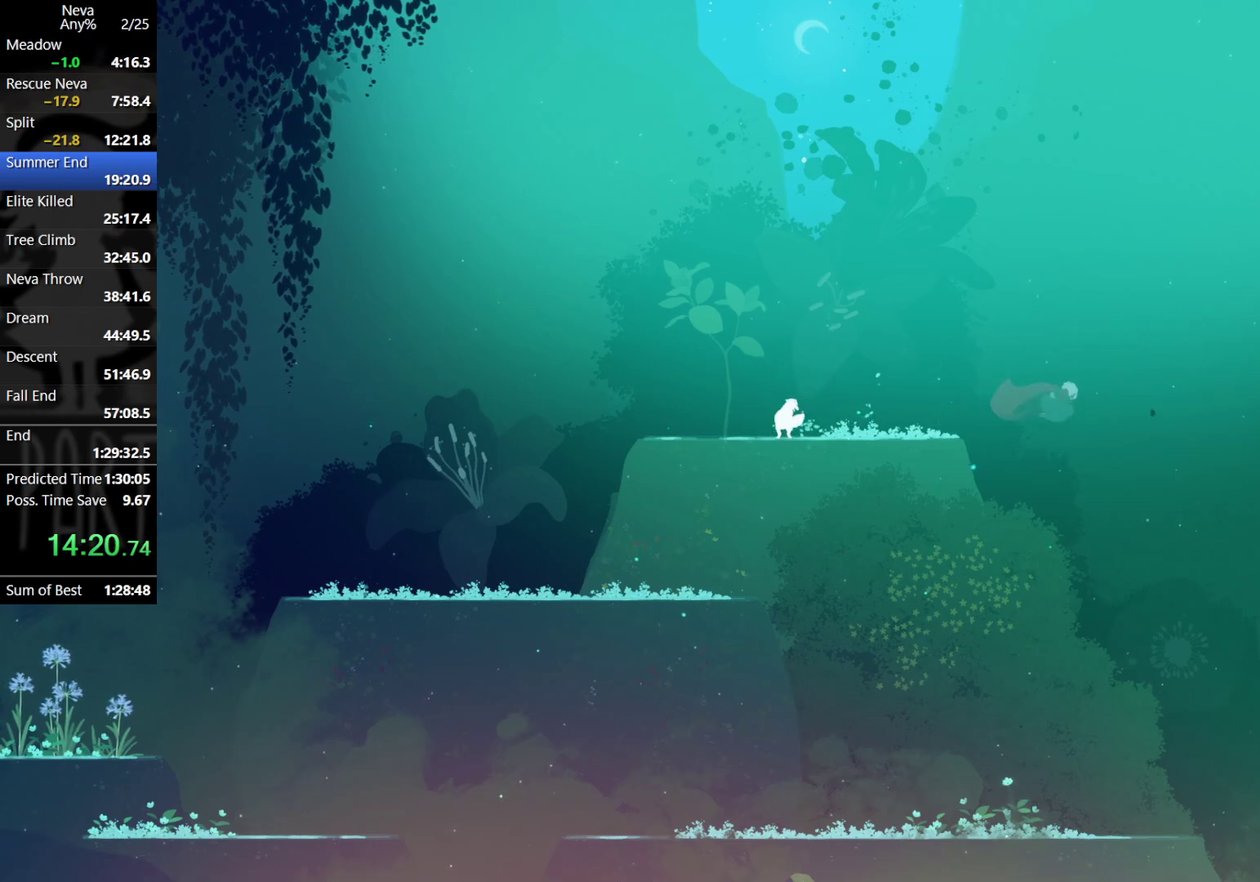
{"buttons": [], "left_stick": "right", "events": []}
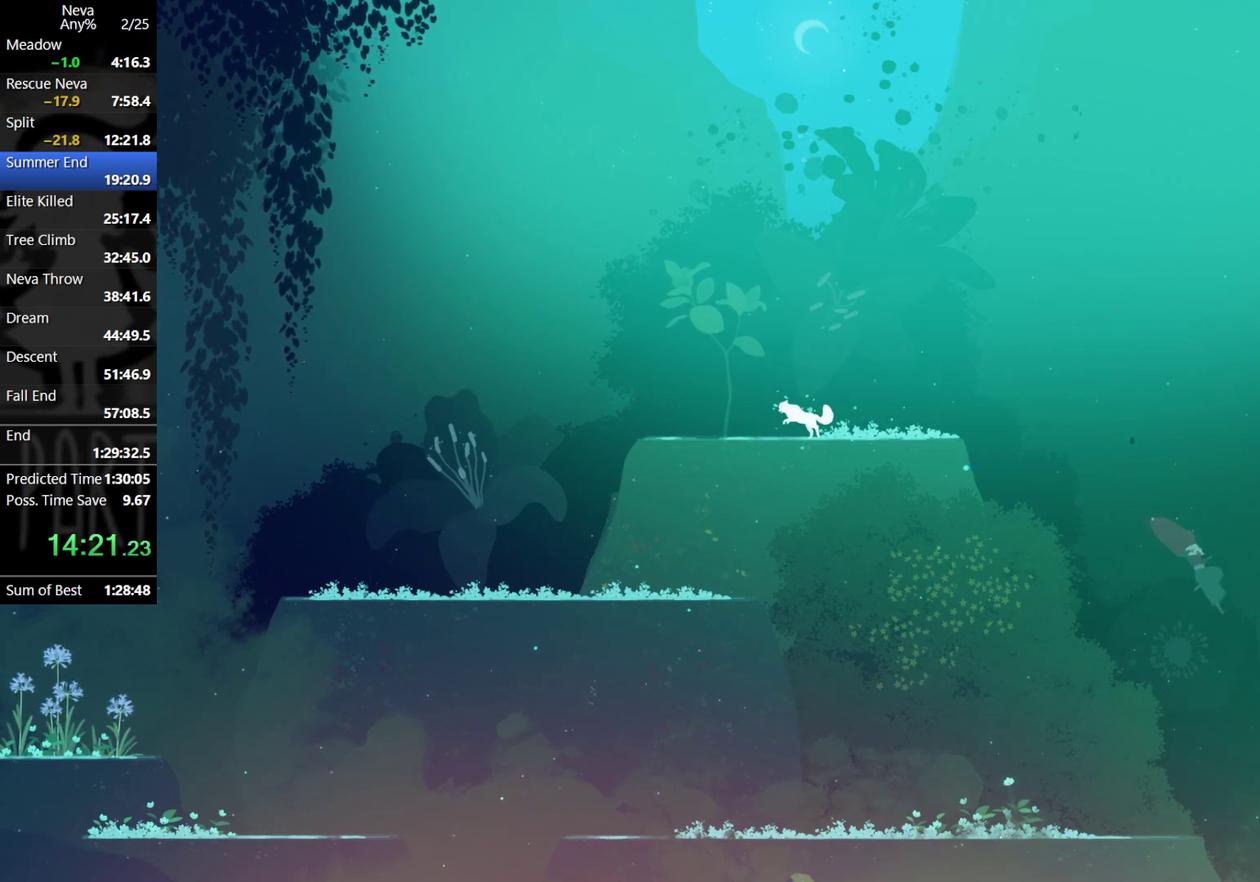
{"buttons": ["CROSS"], "left_stick": "right", "events": [[500, "CROSS", "down"]]}
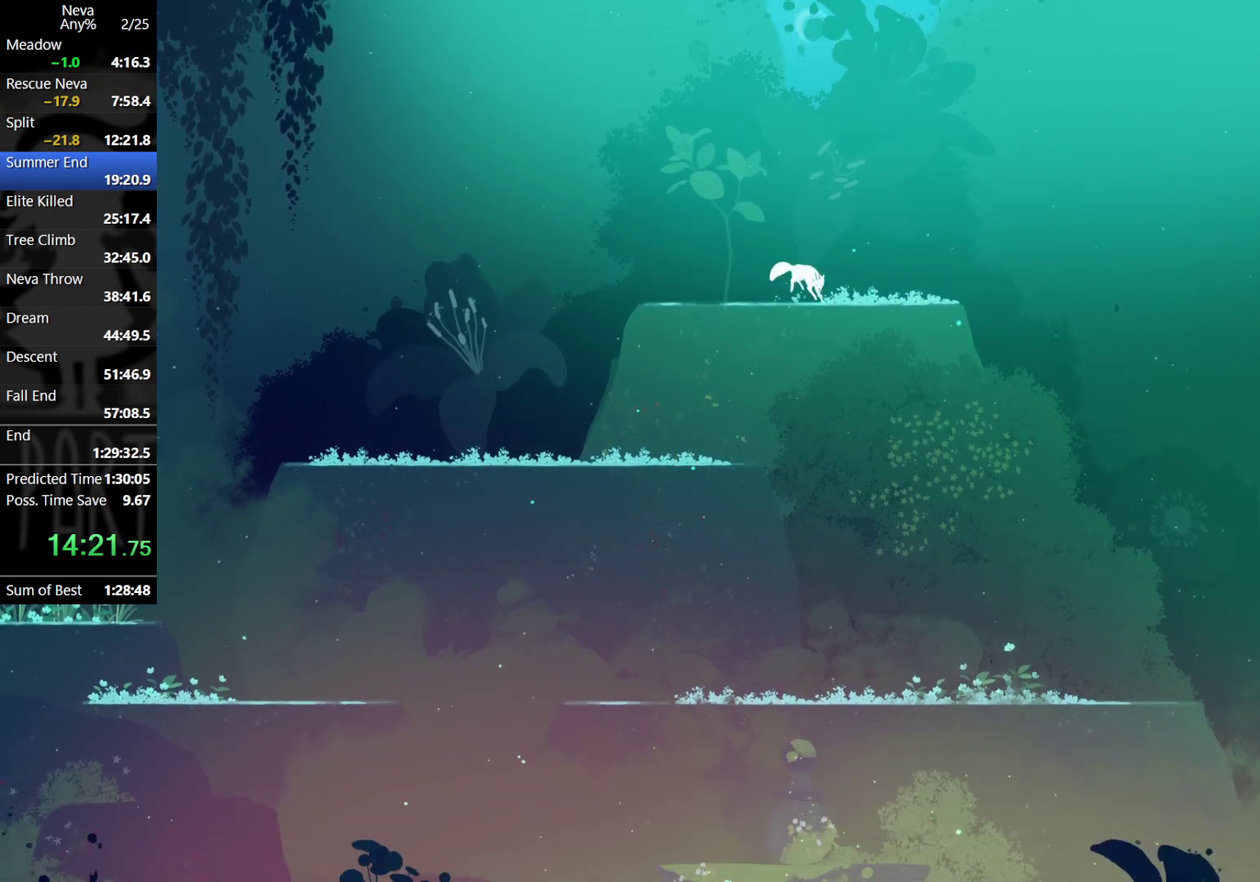
{"buttons": [], "left_stick": "right", "events": [[17, "CIRCLE", "down"], [133, "CIRCLE", "up"], [150, "CROSS", "up"]]}
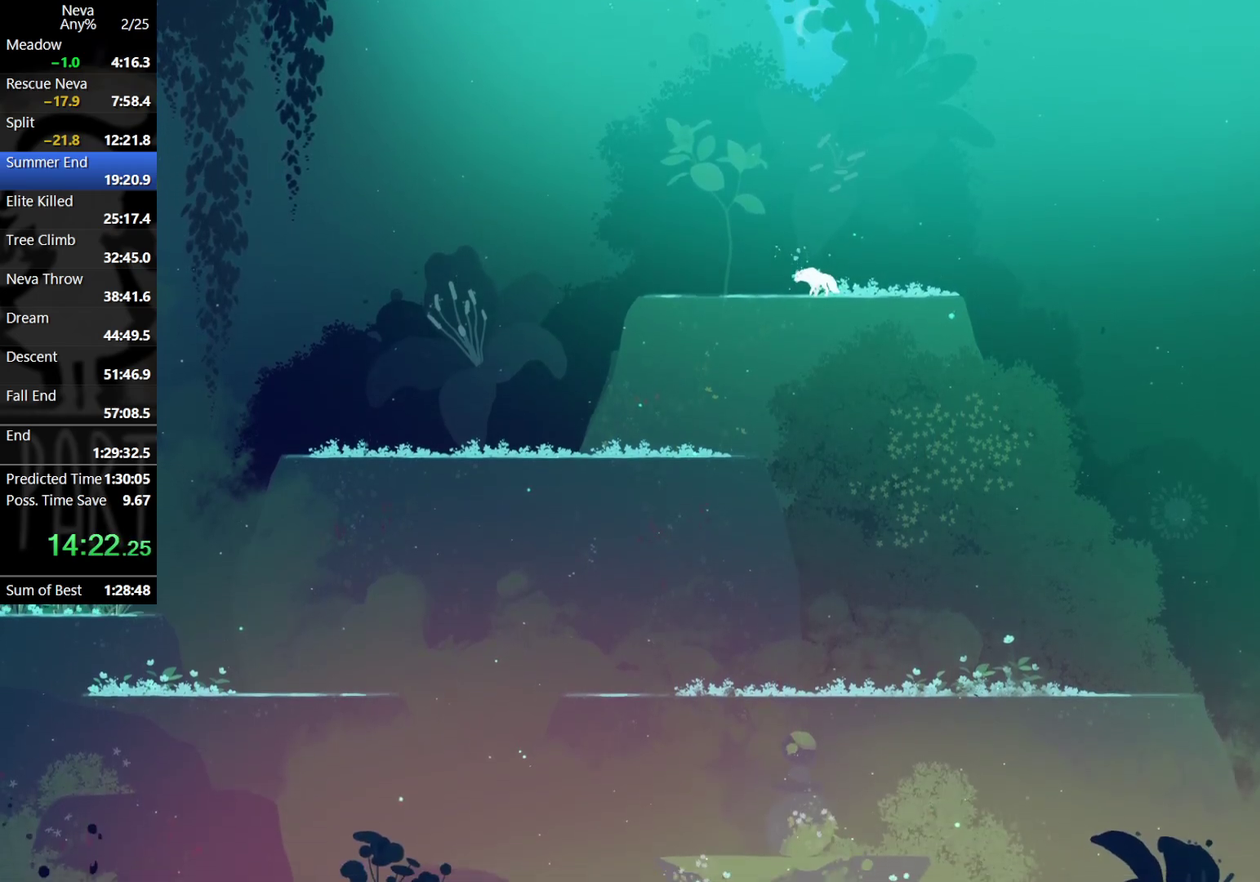
{"buttons": ["CROSS", "CIRCLE"], "left_stick": "right", "events": [[450, "CROSS", "down"], [500, "CIRCLE", "down"]]}
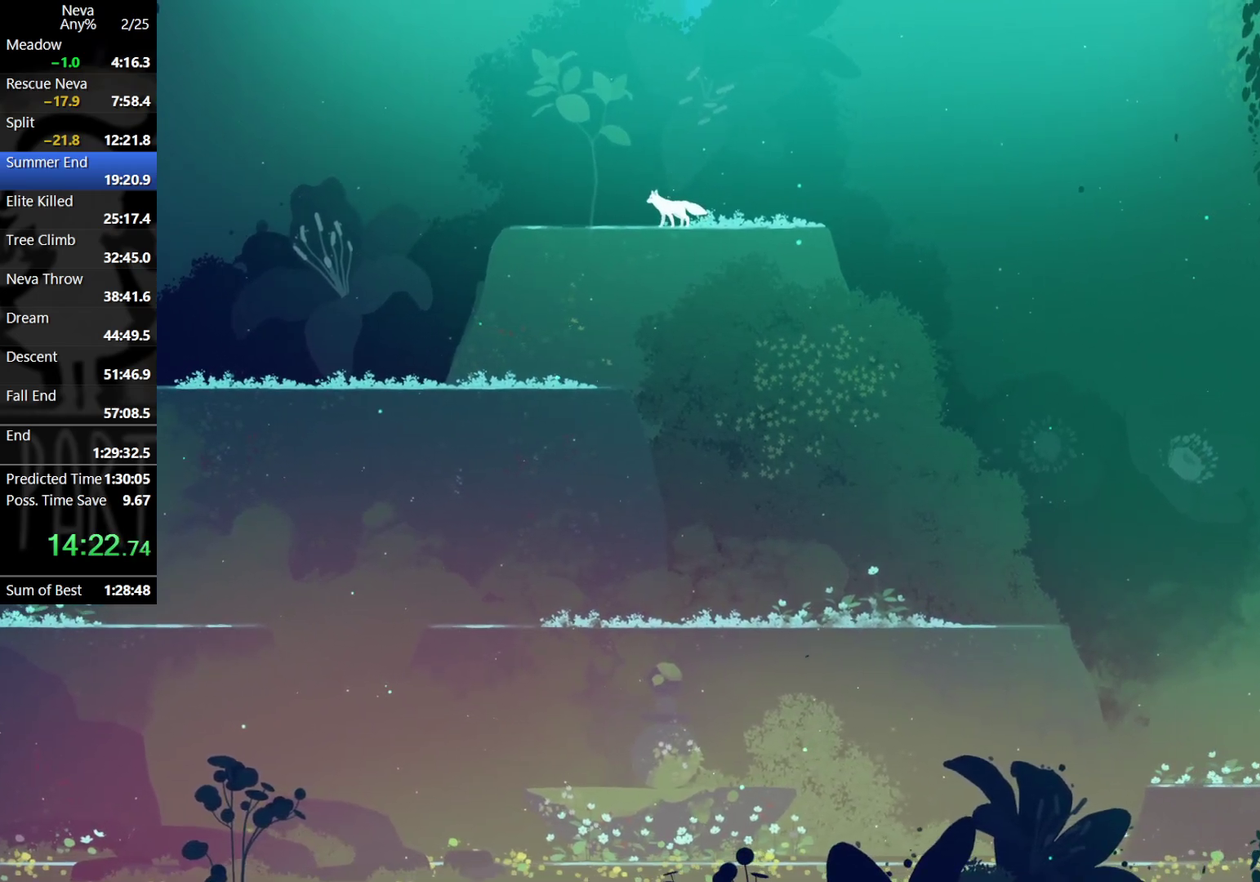
{"buttons": [], "left_stick": "right", "events": [[67, "CIRCLE", "up"], [117, "CROSS", "up"]]}
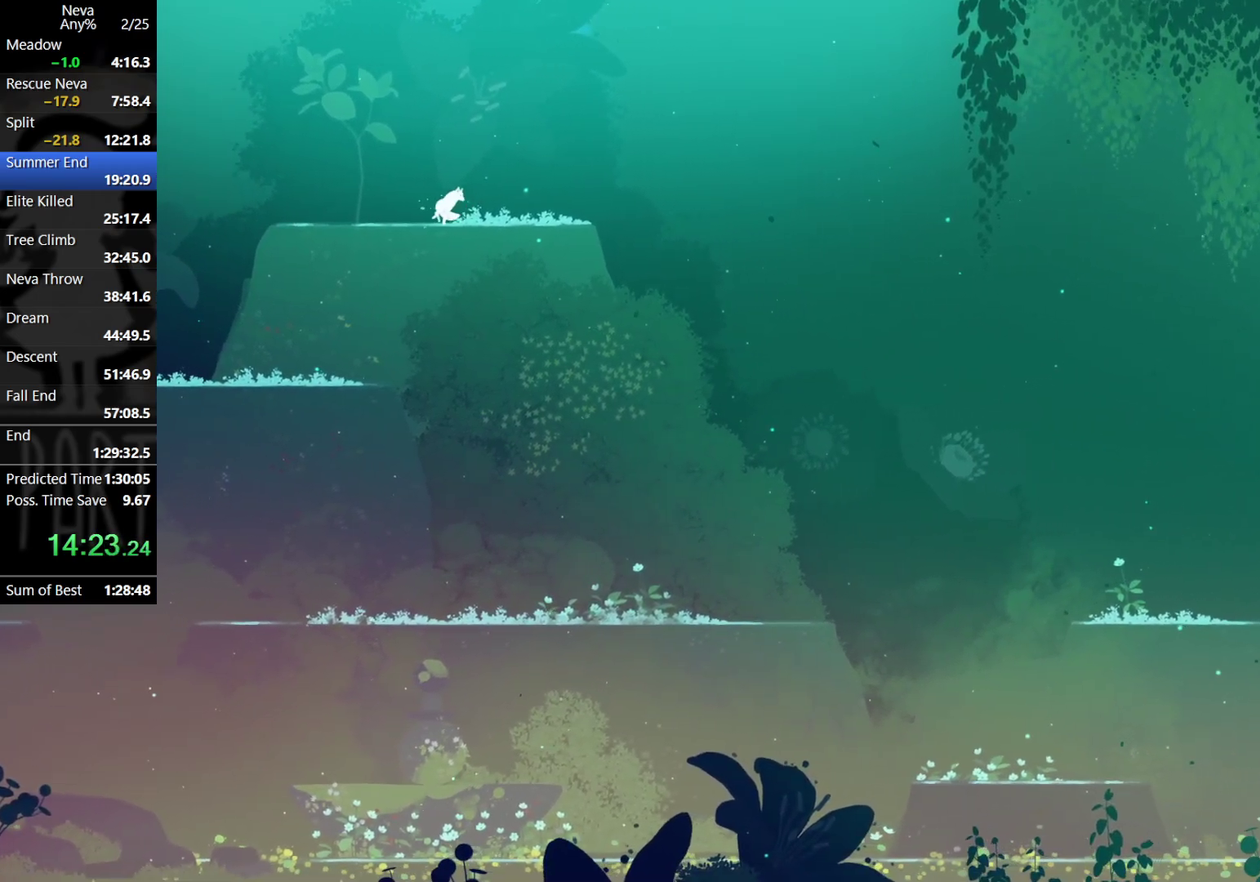
{"buttons": [], "left_stick": "right", "events": [[117, "CROSS", "down"], [167, "CIRCLE", "down"], [217, "CIRCLE", "up"], [267, "CROSS", "up"]]}
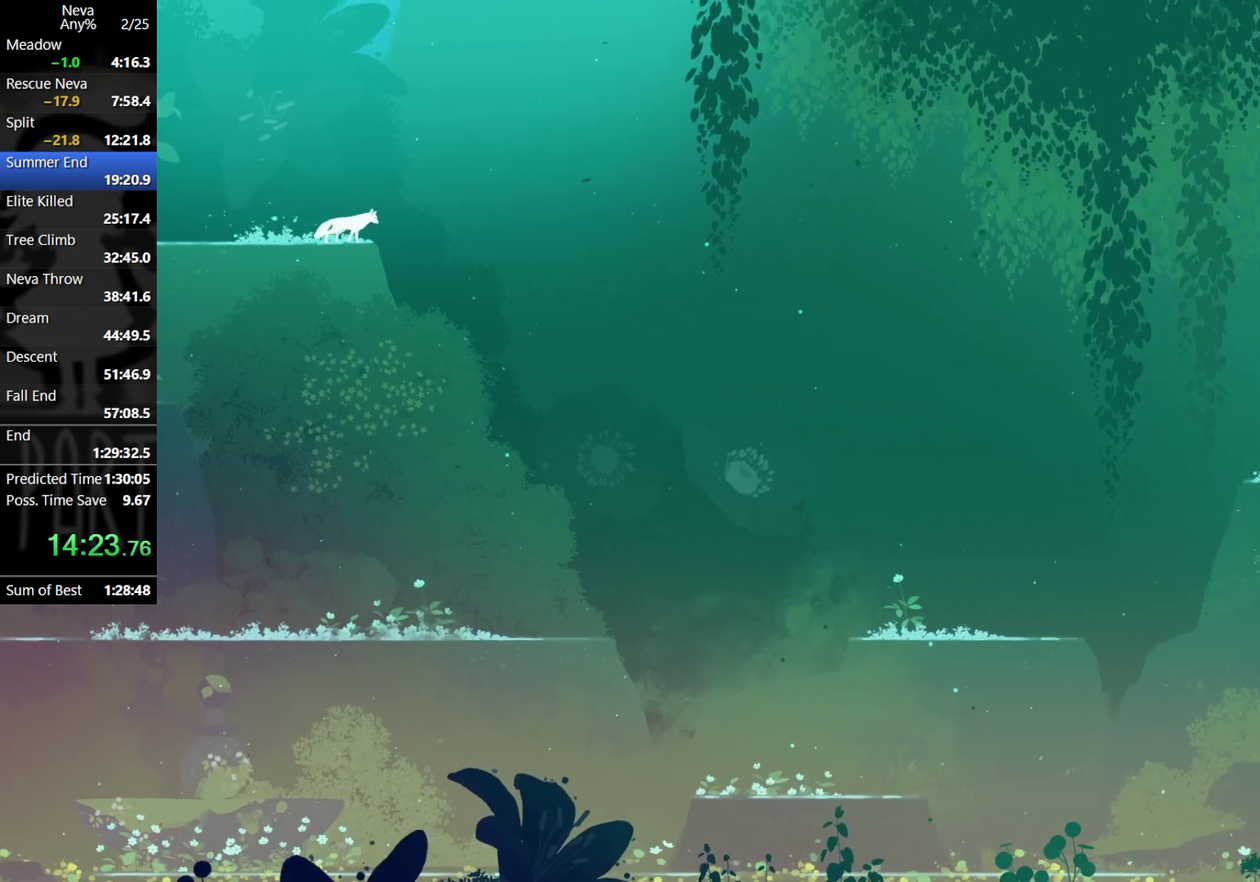
{"buttons": [], "left_stick": "right", "events": [[267, "CROSS", "down"], [283, "CIRCLE", "down"], [383, "CIRCLE", "up"], [417, "CROSS", "up"]]}
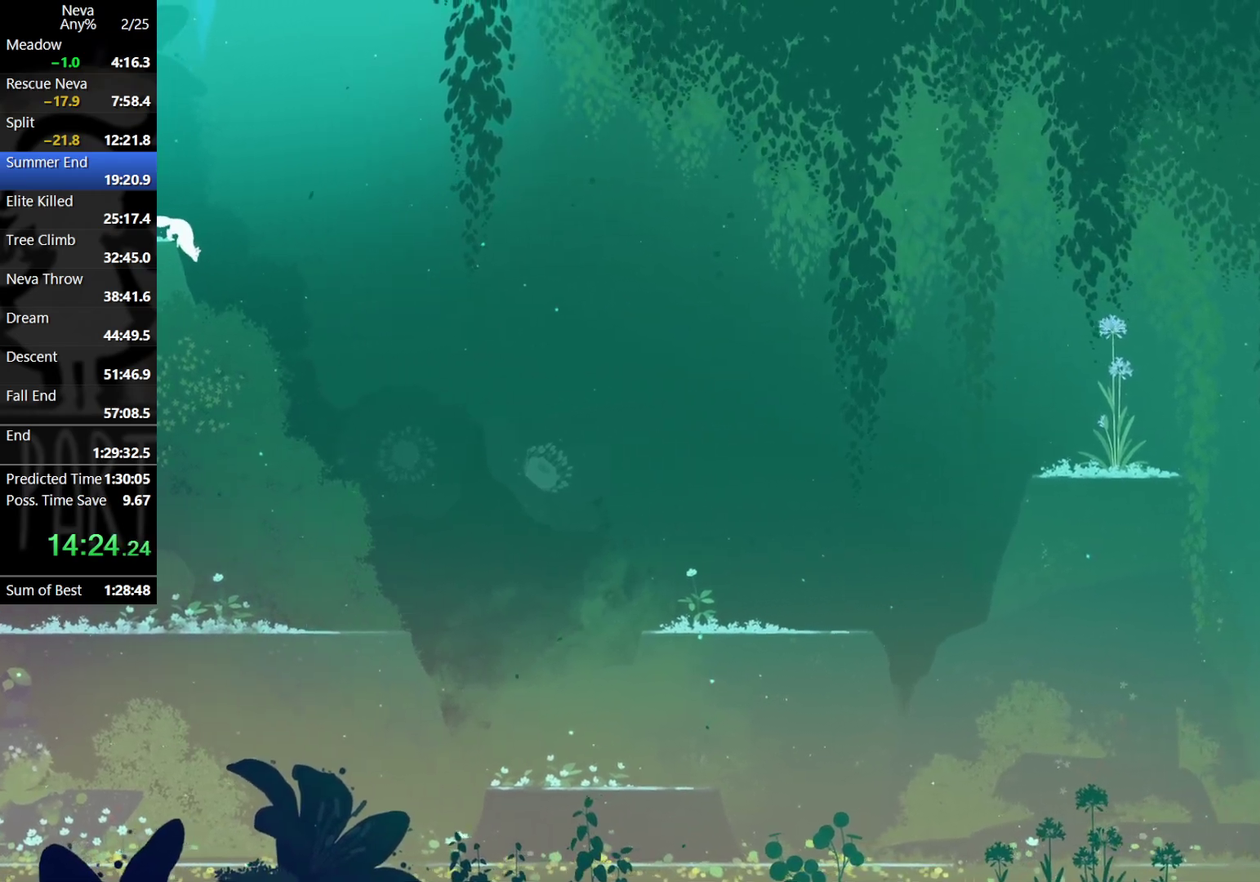
{"buttons": ["CROSS", "CIRCLE"], "left_stick": "right", "events": [[400, "CROSS", "down"], [433, "CIRCLE", "down"]]}
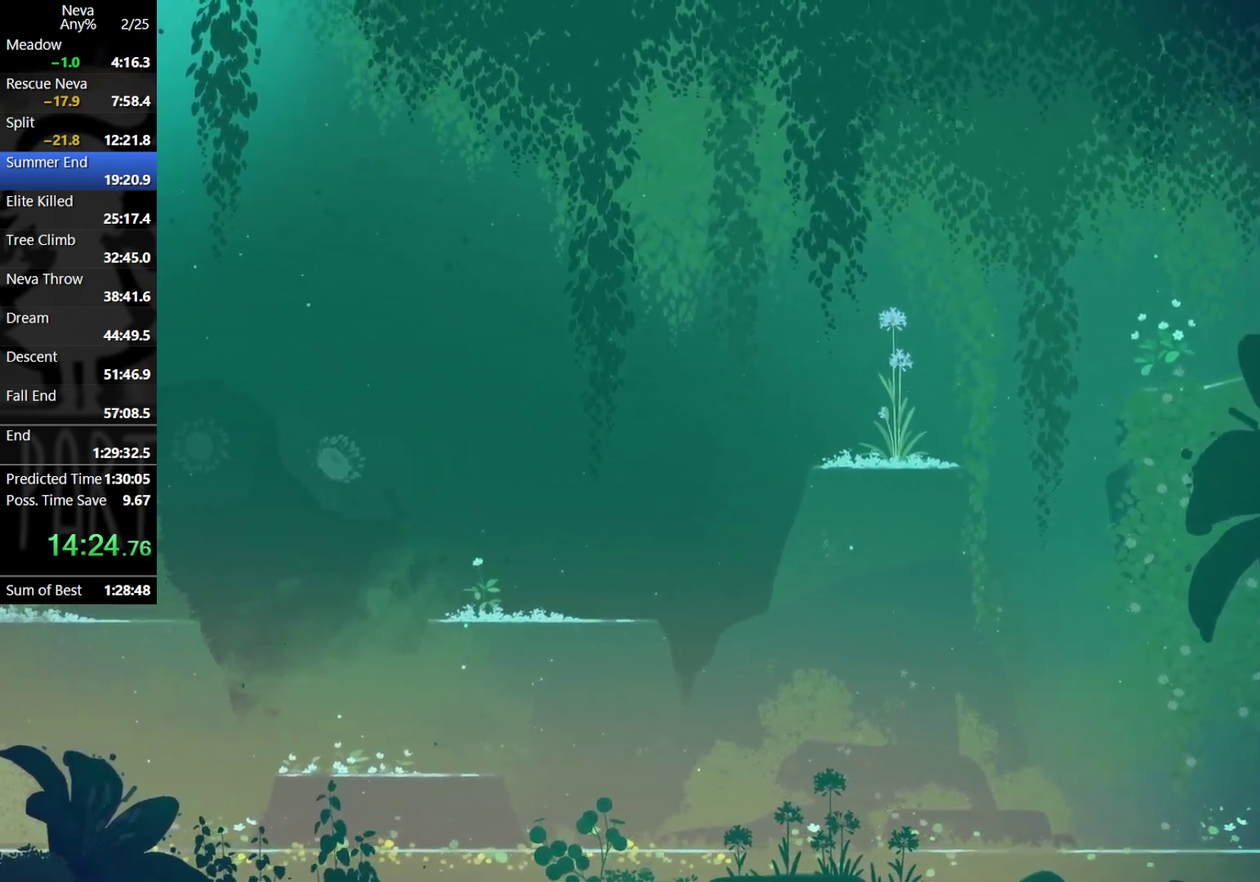
{"buttons": [], "left_stick": "right", "events": [[17, "CIRCLE", "up"], [67, "CROSS", "up"]]}
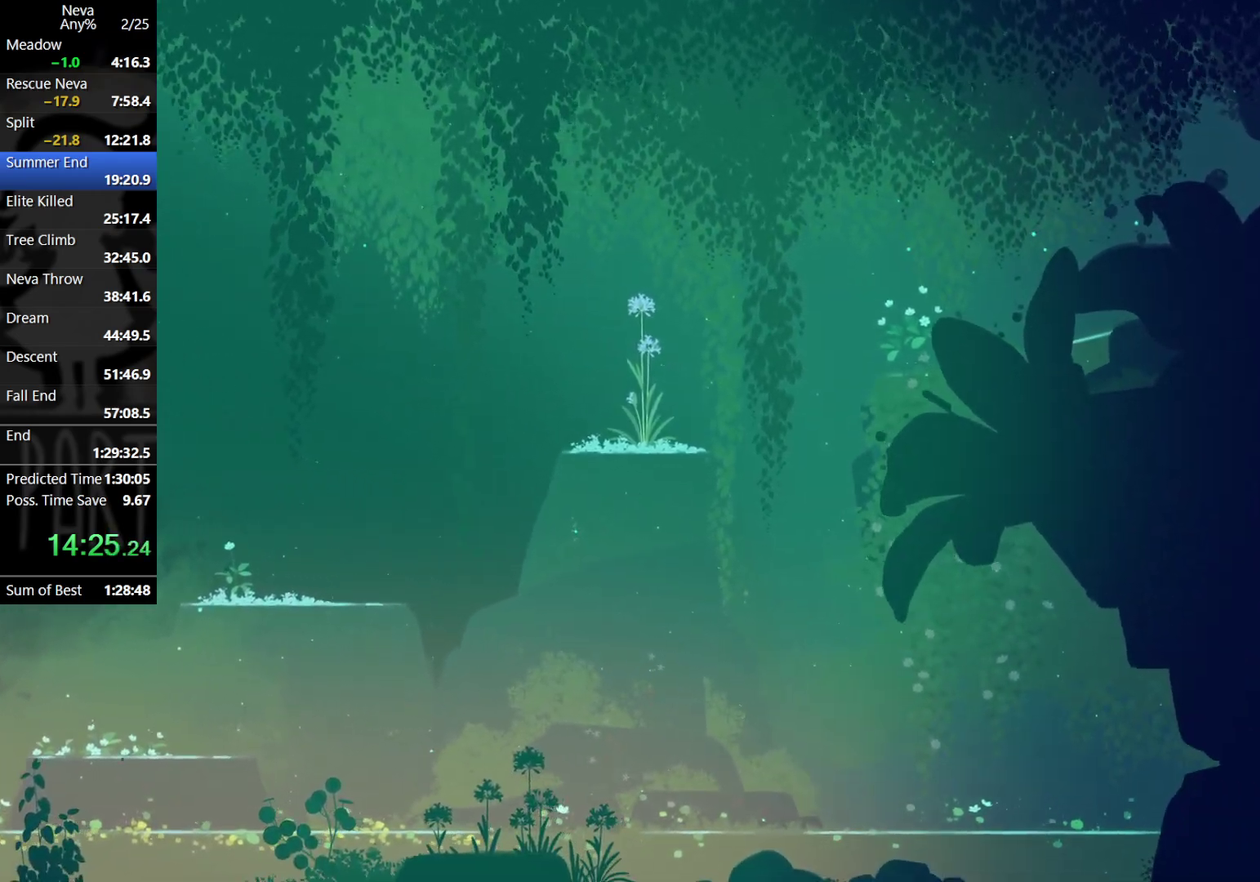
{"buttons": [], "left_stick": "right", "events": [[67, "CROSS", "down"], [100, "CIRCLE", "down"], [183, "CIRCLE", "up"], [233, "CROSS", "up"]]}
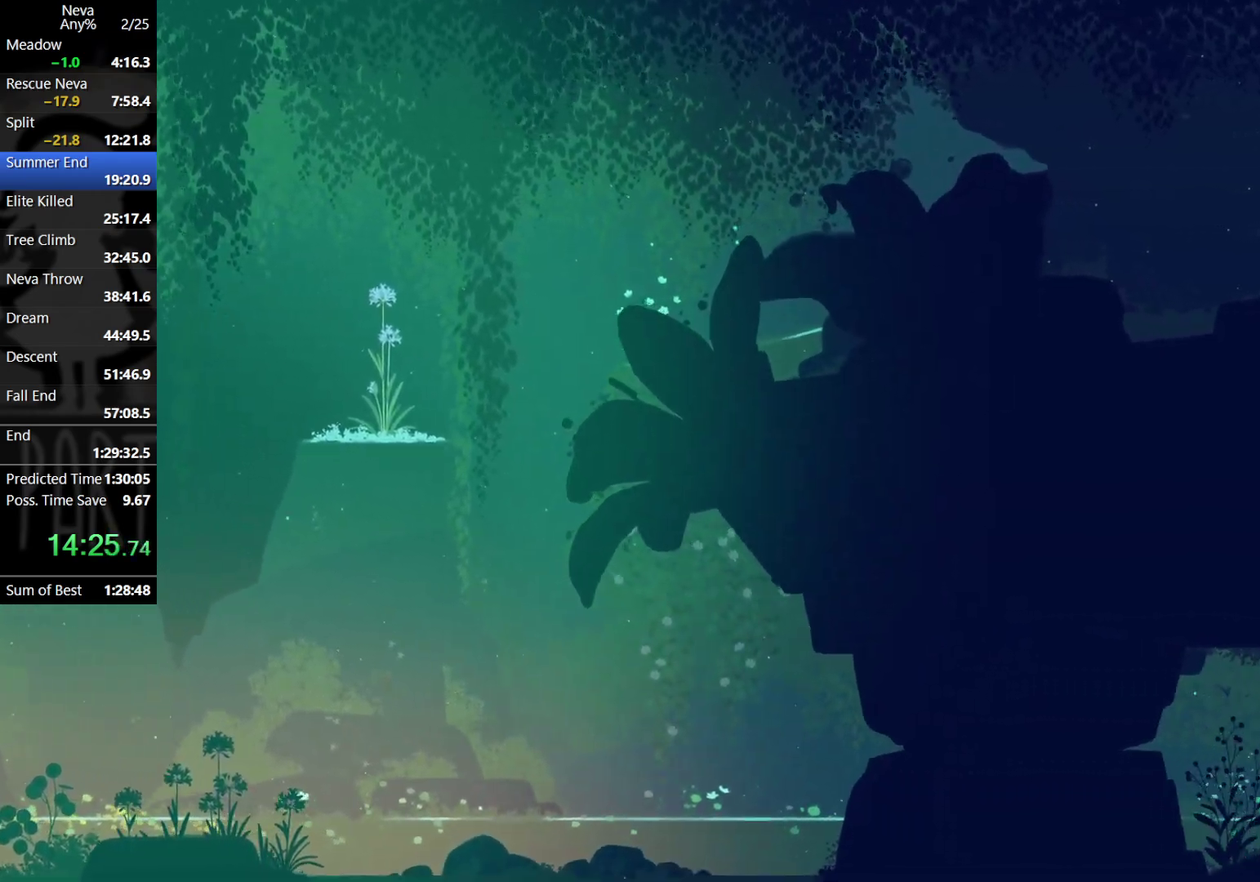
{"buttons": [], "left_stick": "right", "events": [[217, "CROSS", "down"], [233, "CIRCLE", "down"], [317, "CIRCLE", "up"], [350, "CROSS", "up"]]}
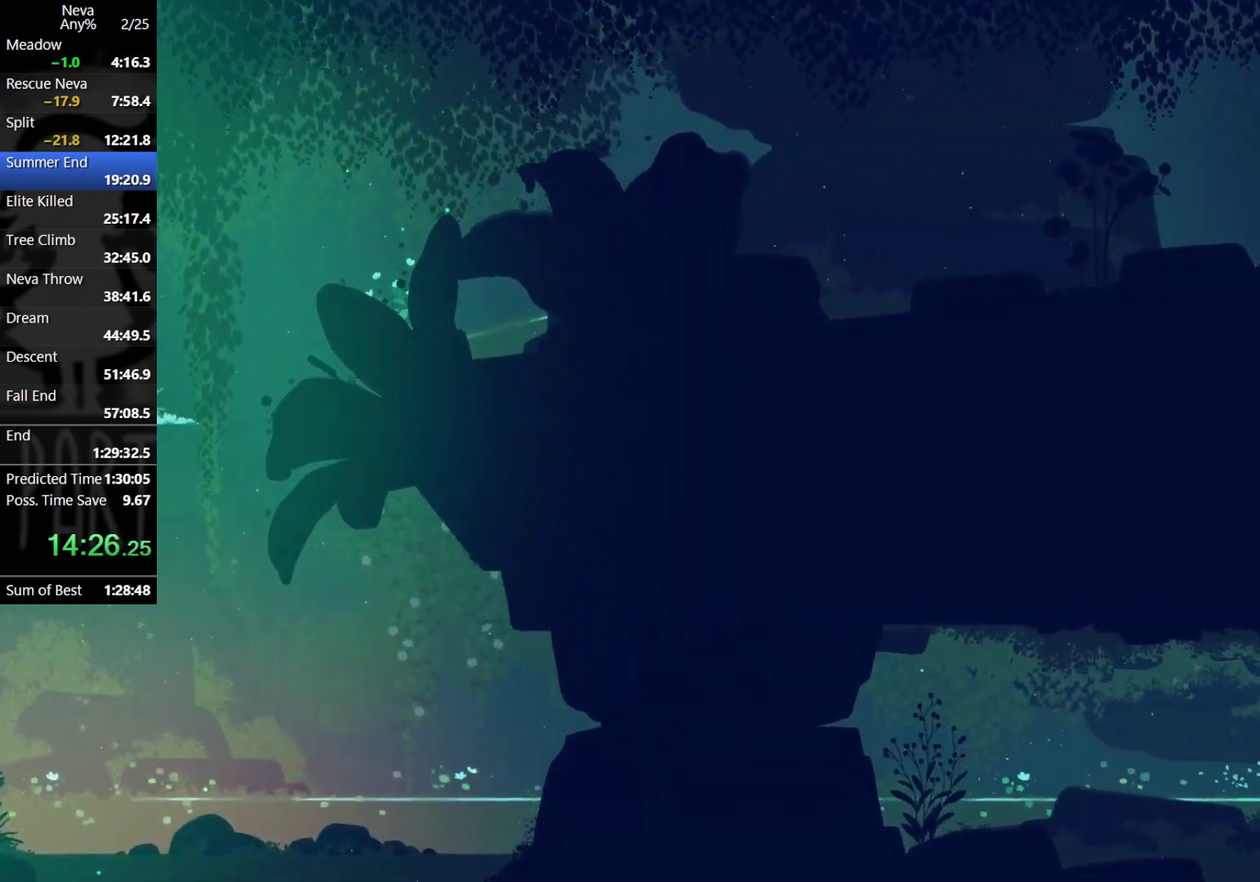
{"buttons": [], "left_stick": "right", "events": [[317, "CROSS", "down"], [350, "CIRCLE", "down"], [417, "CIRCLE", "up"], [467, "CROSS", "up"]]}
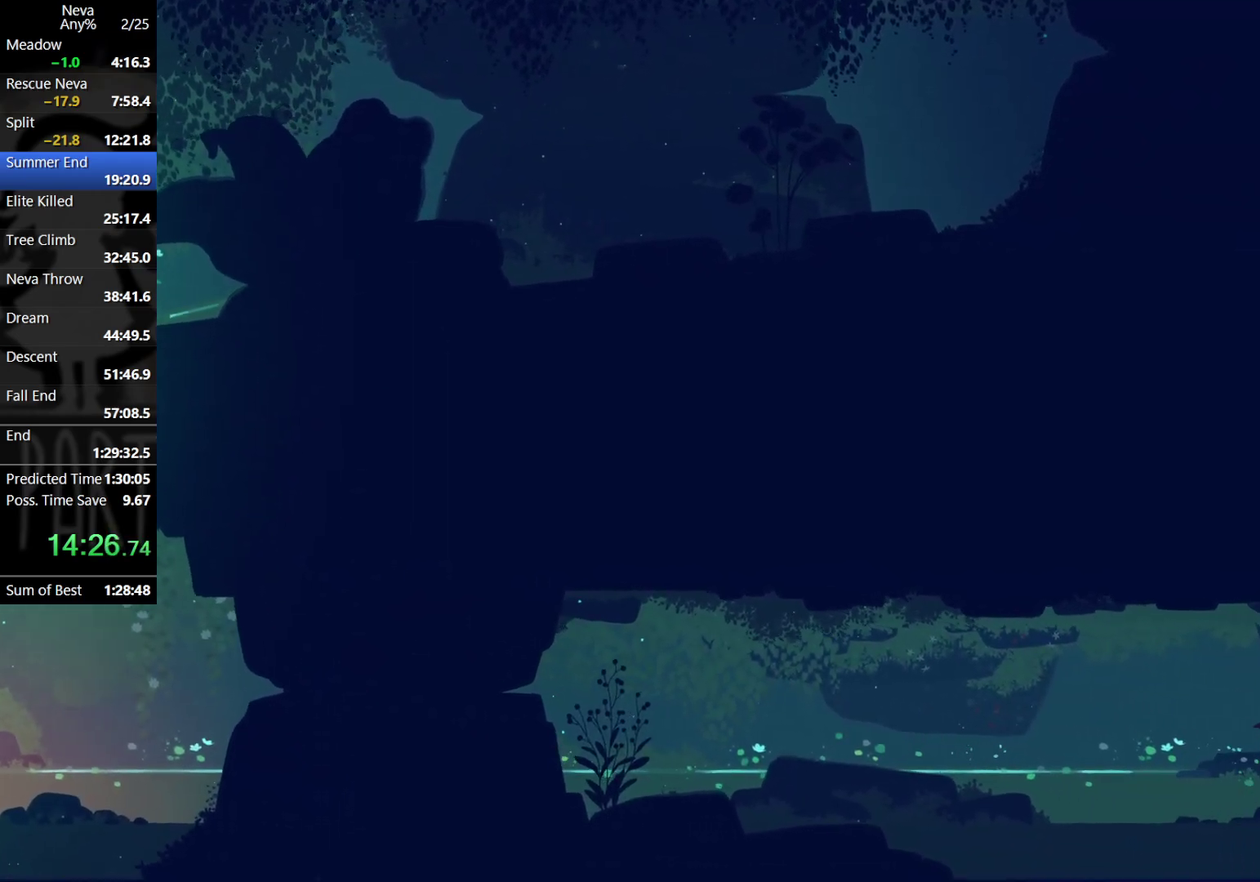
{"buttons": ["CROSS", "CIRCLE"], "left_stick": "right", "events": [[450, "CROSS", "down"], [467, "CIRCLE", "down"]]}
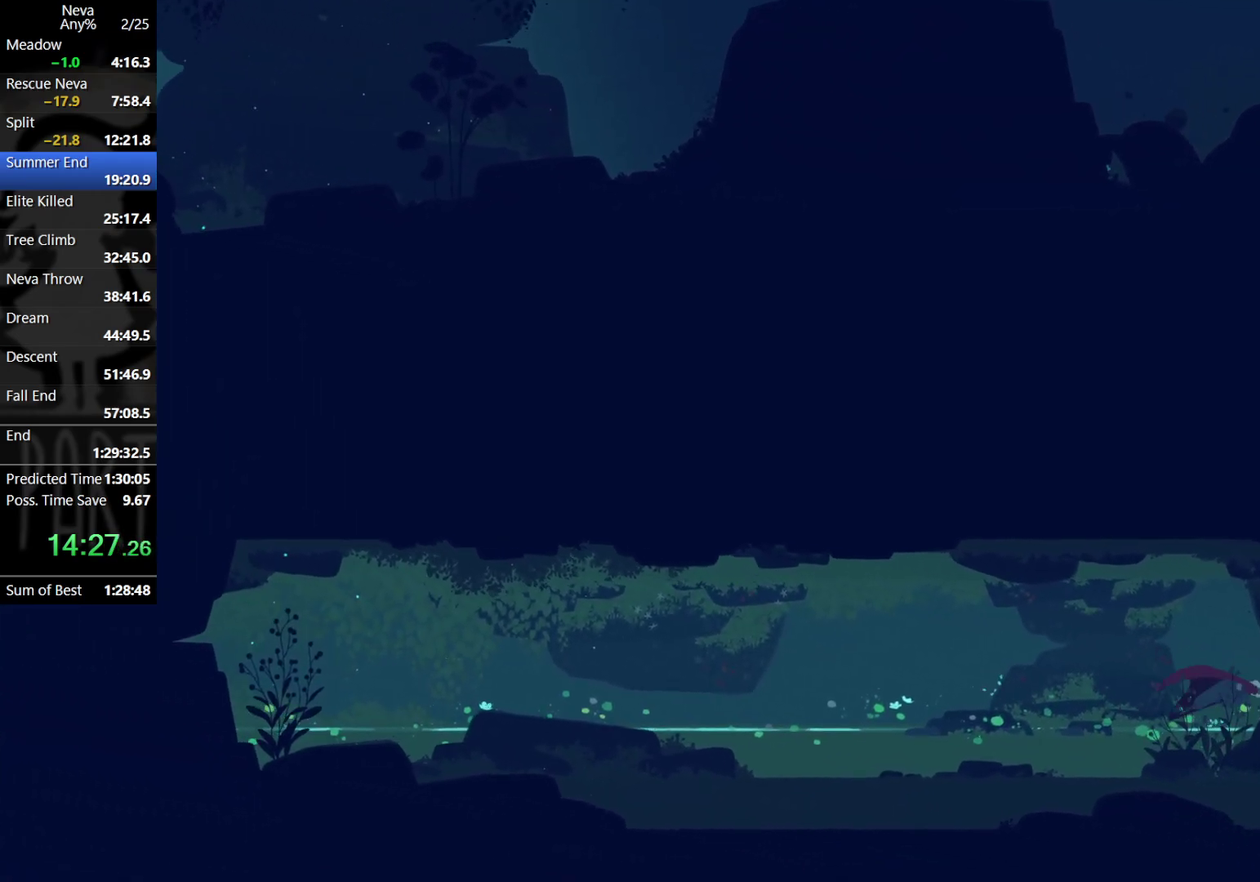
{"buttons": [], "left_stick": "right", "events": [[50, "CIRCLE", "up"], [100, "CROSS", "up"]]}
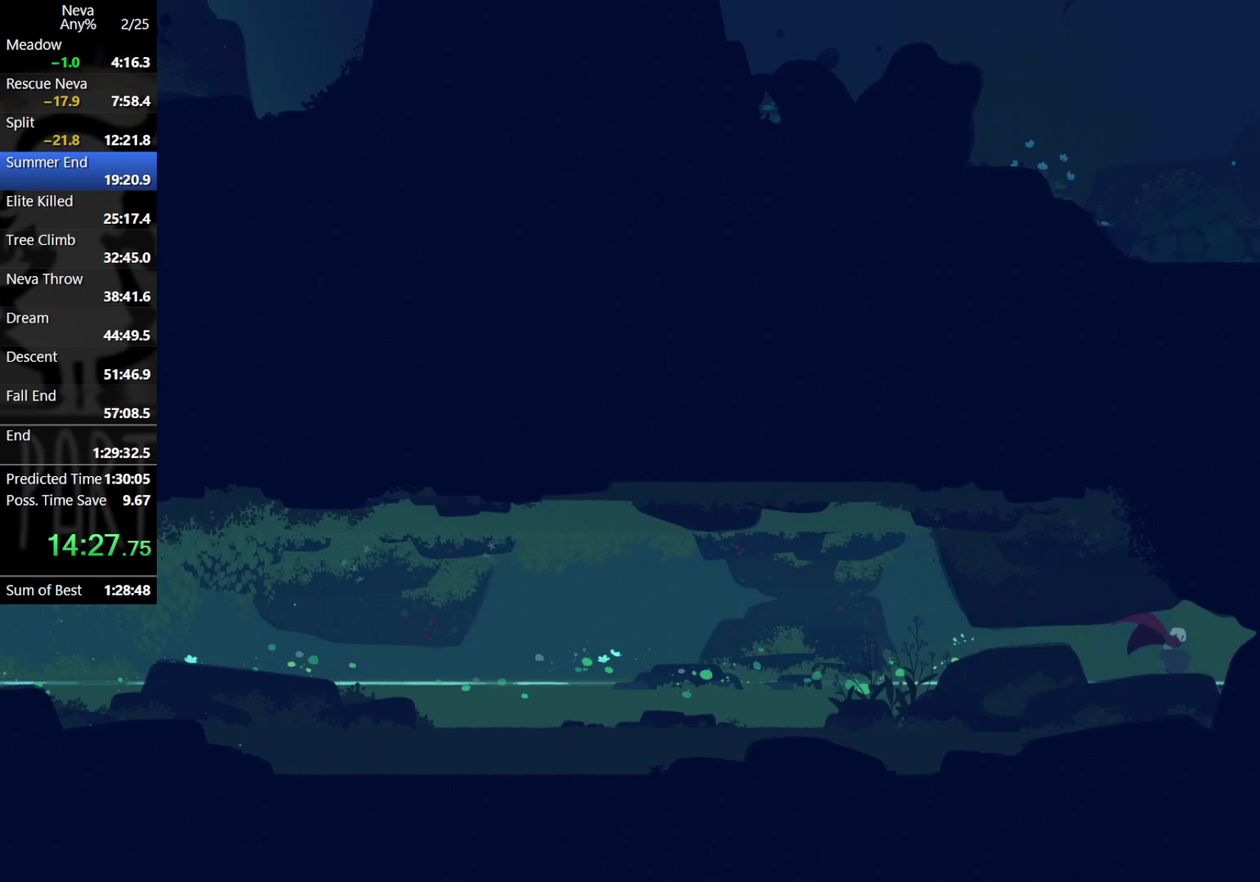
{"buttons": [], "left_stick": "right", "events": [[67, "CROSS", "down"], [100, "CIRCLE", "down"], [183, "CIRCLE", "up"], [233, "CROSS", "up"]]}
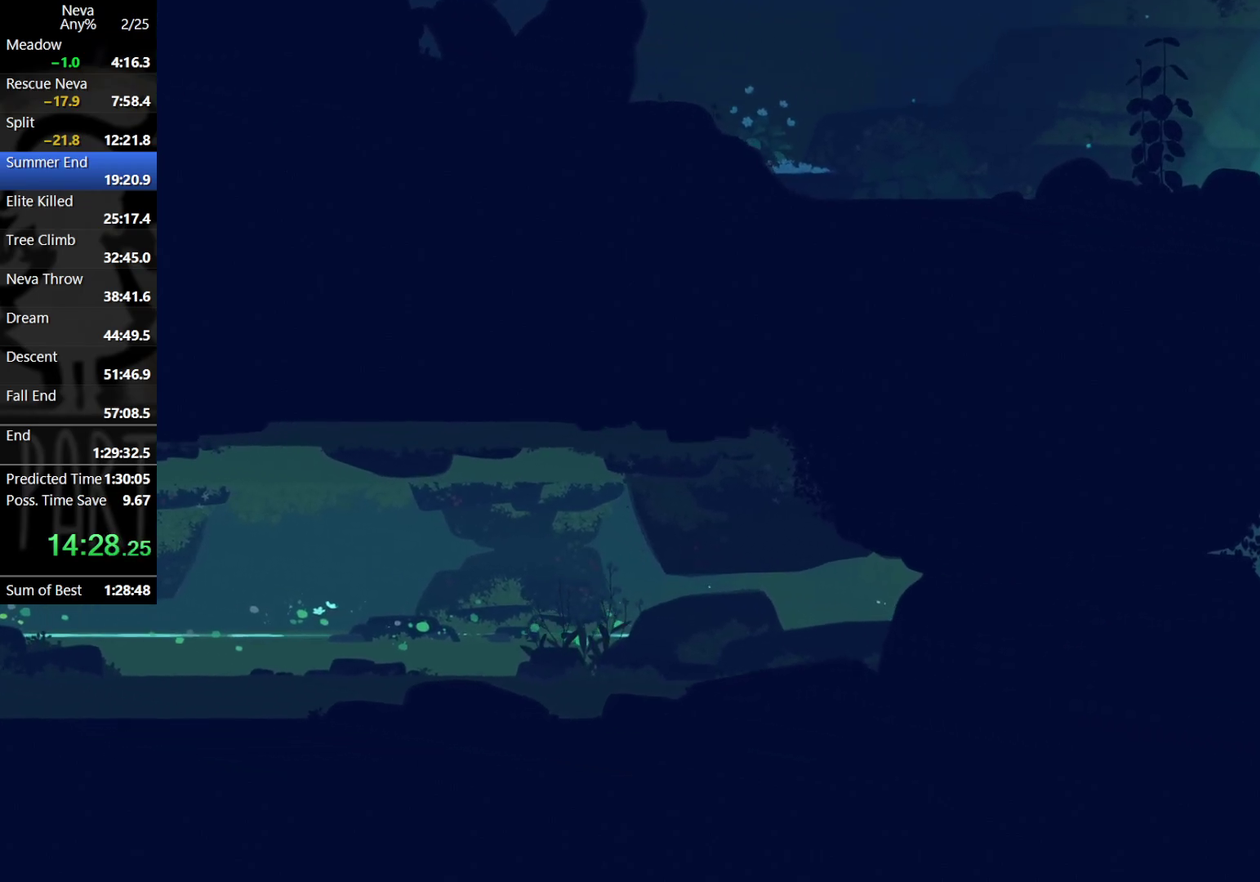
{"buttons": [], "left_stick": "right", "events": [[233, "CROSS", "down"], [250, "CIRCLE", "down"], [350, "CIRCLE", "up"], [383, "CROSS", "up"]]}
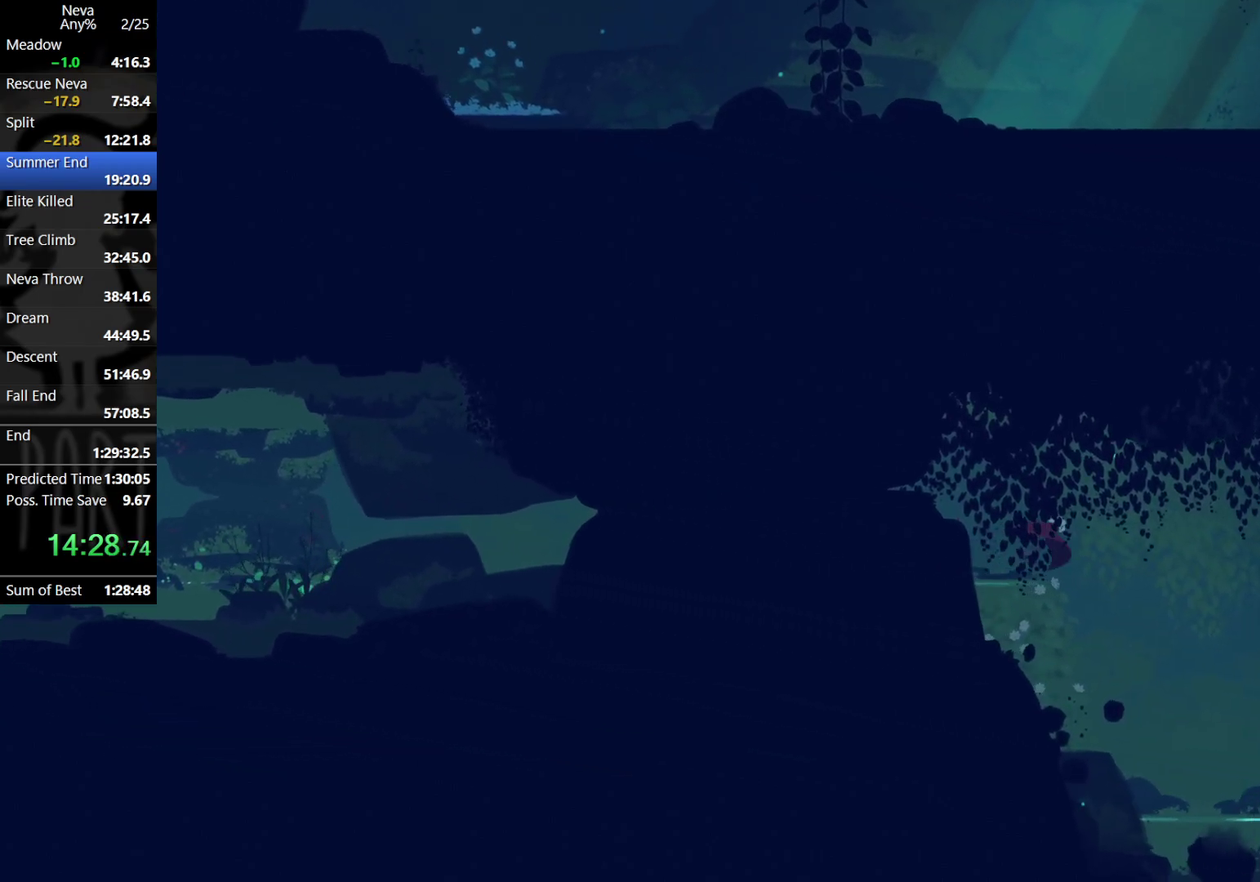
{"buttons": [], "left_stick": "right", "events": []}
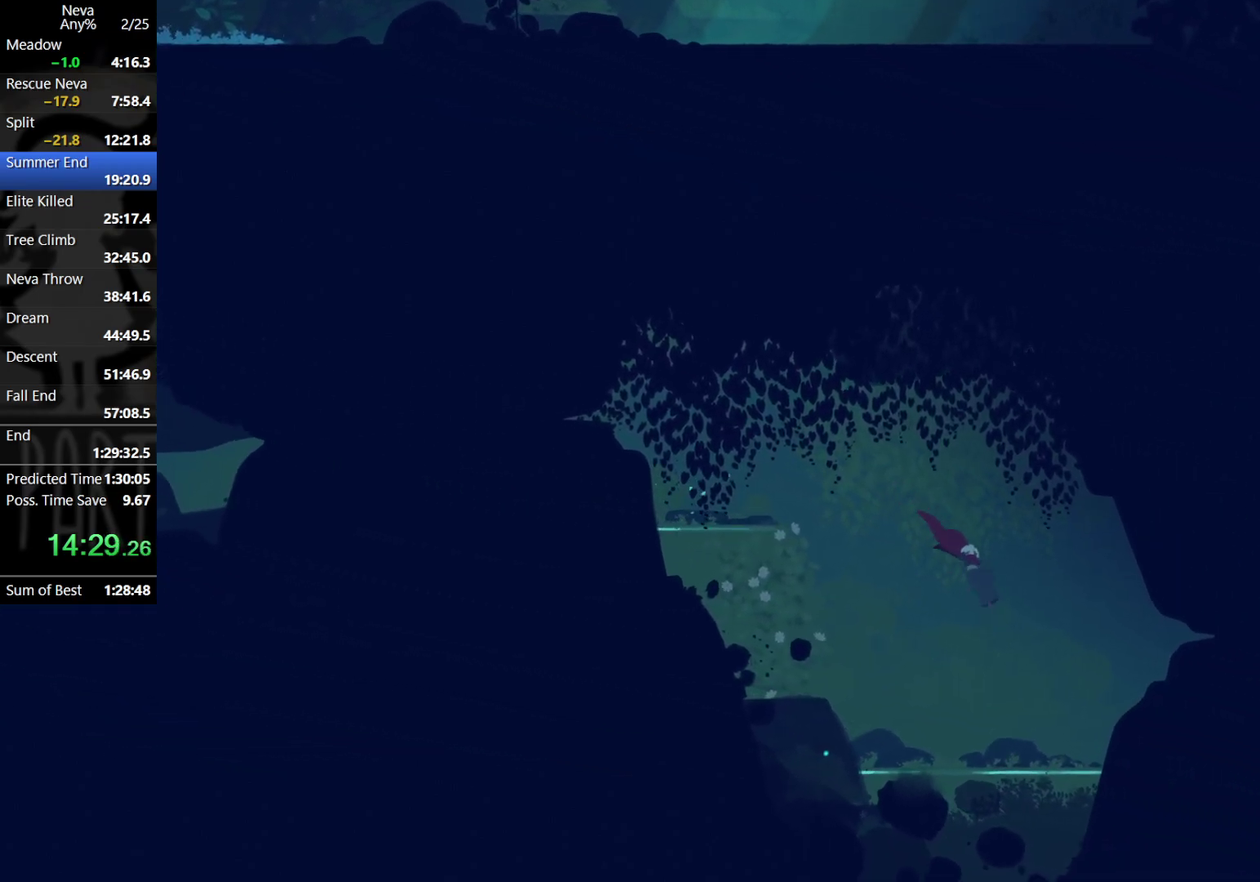
{"buttons": [], "left_stick": "right", "events": [[333, "CROSS", "down"], [367, "CIRCLE", "down"], [467, "CIRCLE", "up"], [500, "CROSS", "up"]]}
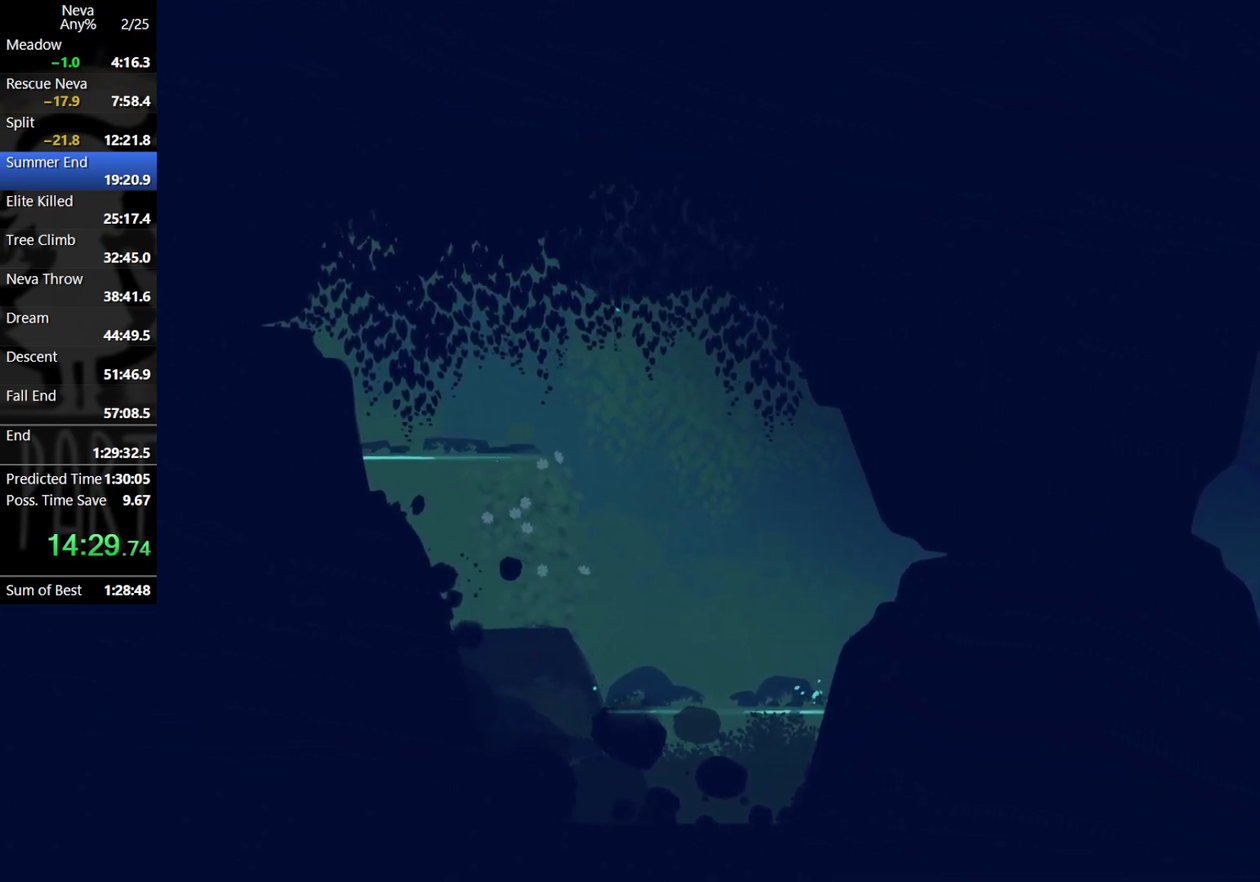
{"buttons": ["CROSS"], "left_stick": "right", "events": [[500, "CROSS", "down"]]}
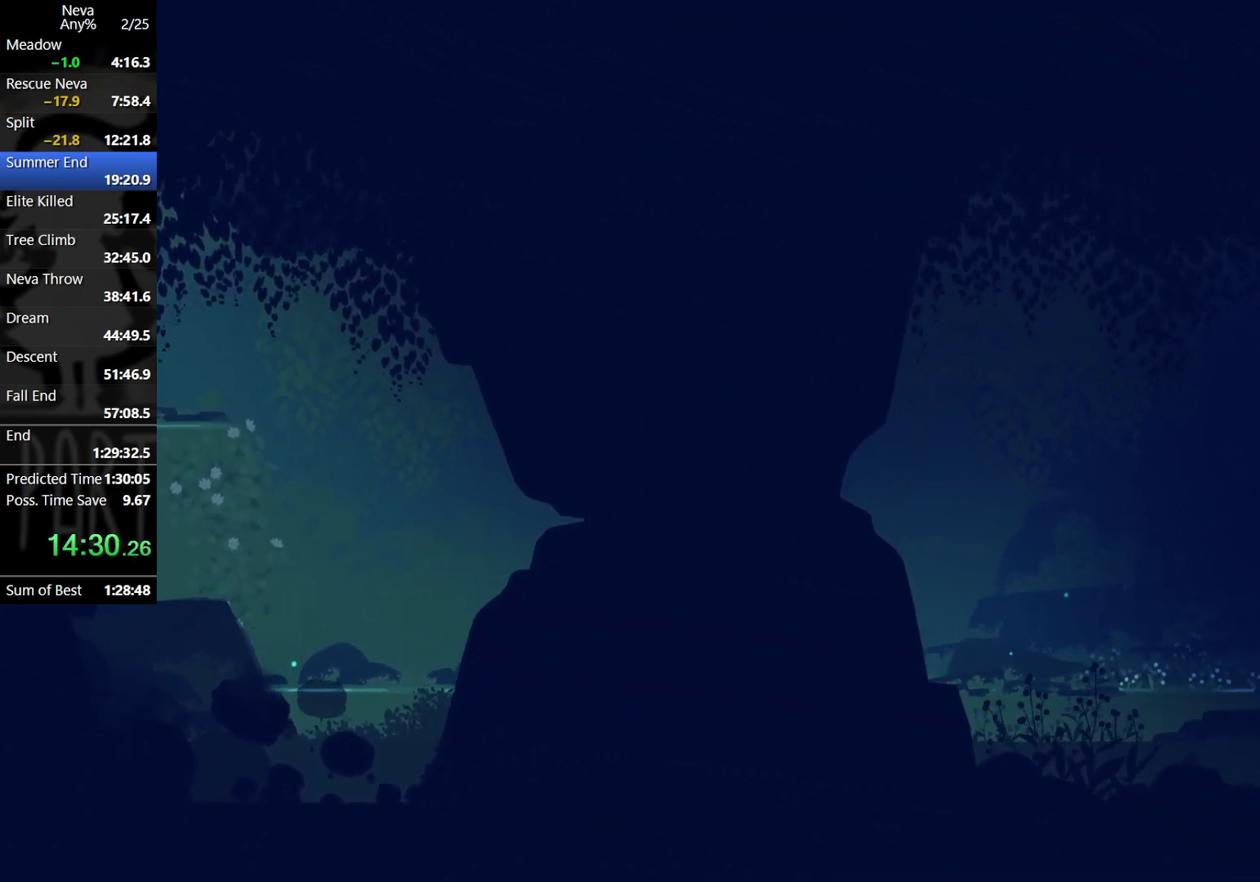
{"buttons": [], "left_stick": "right", "events": [[33, "CIRCLE", "down"], [133, "CIRCLE", "up"], [167, "CROSS", "up"]]}
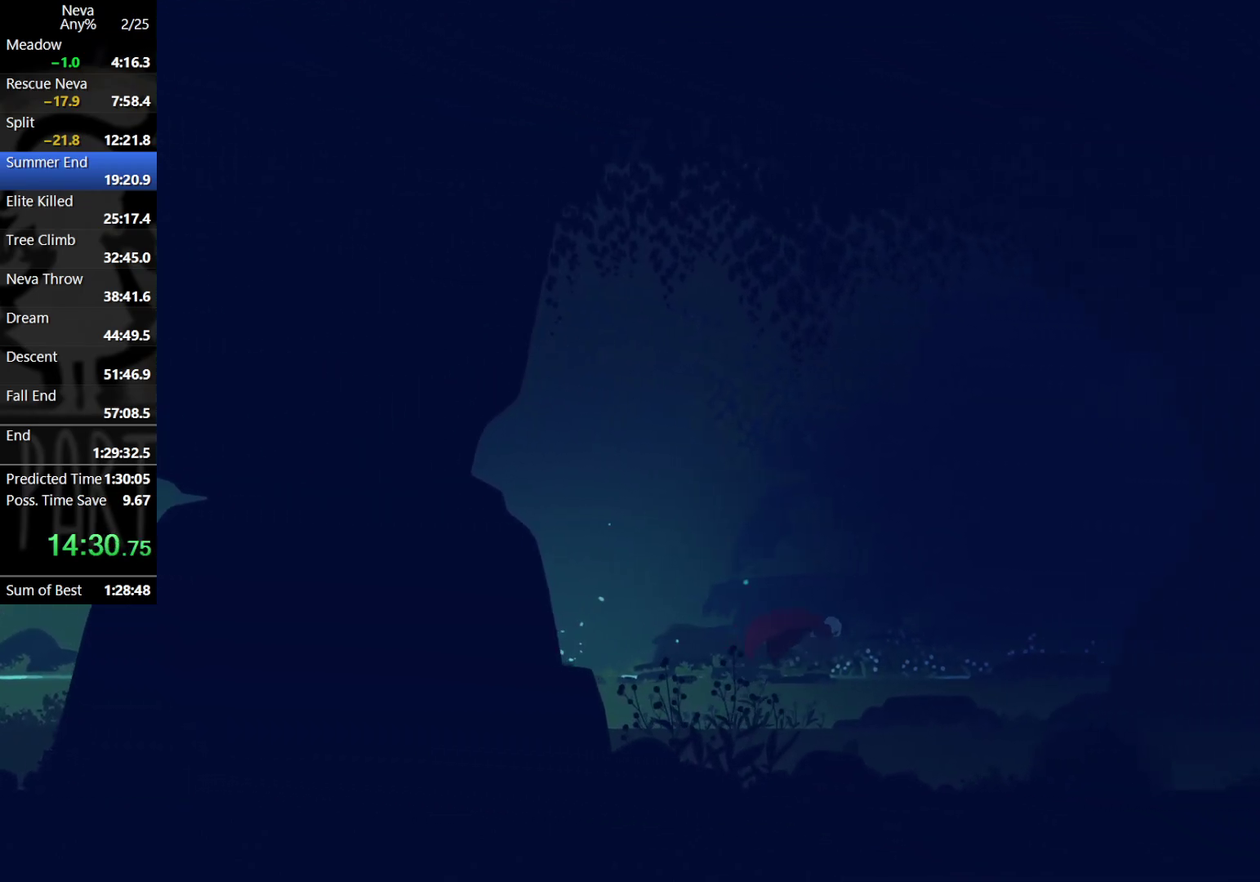
{"buttons": [], "left_stick": "right", "events": [[133, "CROSS", "down"], [150, "CIRCLE", "down"], [250, "CIRCLE", "up"], [283, "CROSS", "up"]]}
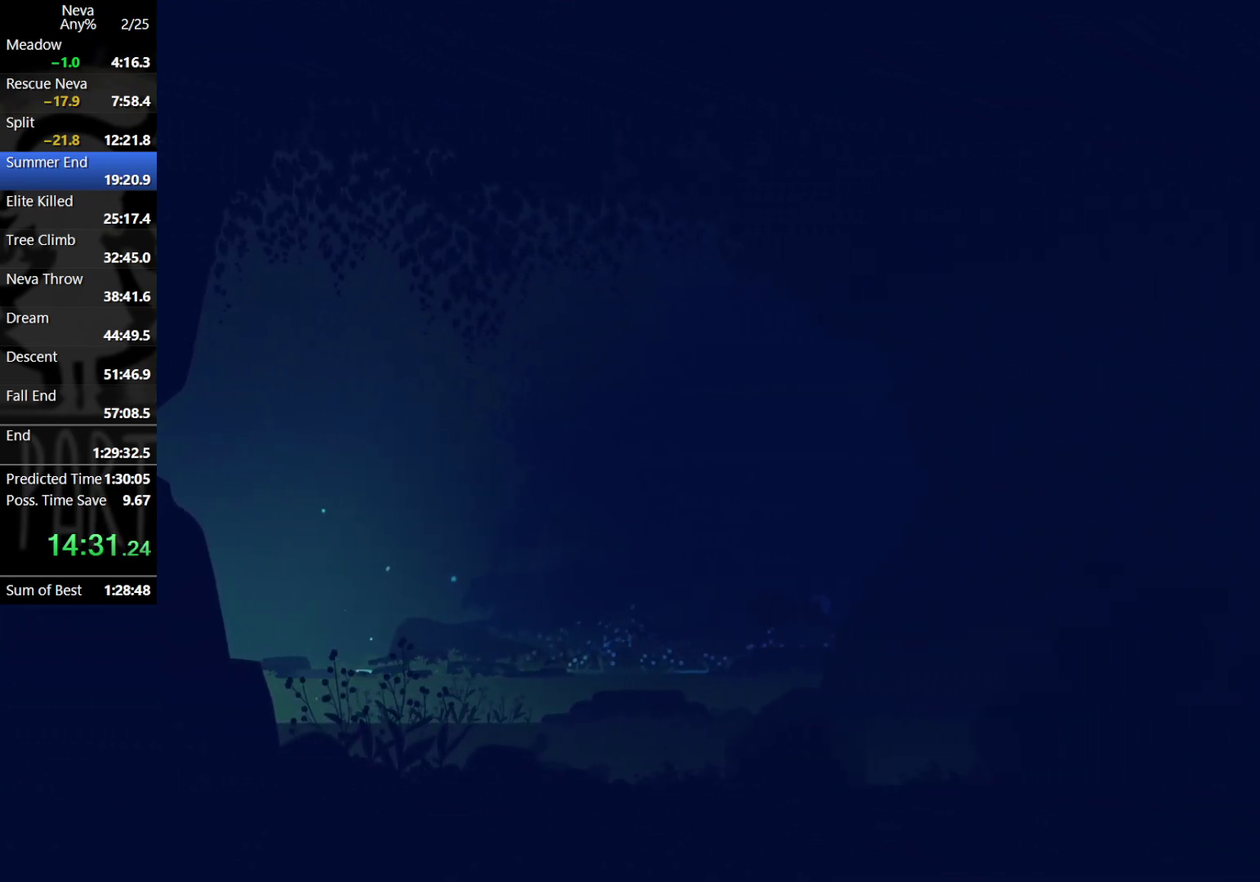
{"buttons": [], "left_stick": "right", "events": [[267, "CROSS", "down"], [283, "CIRCLE", "down"], [383, "CIRCLE", "up"], [417, "CROSS", "up"]]}
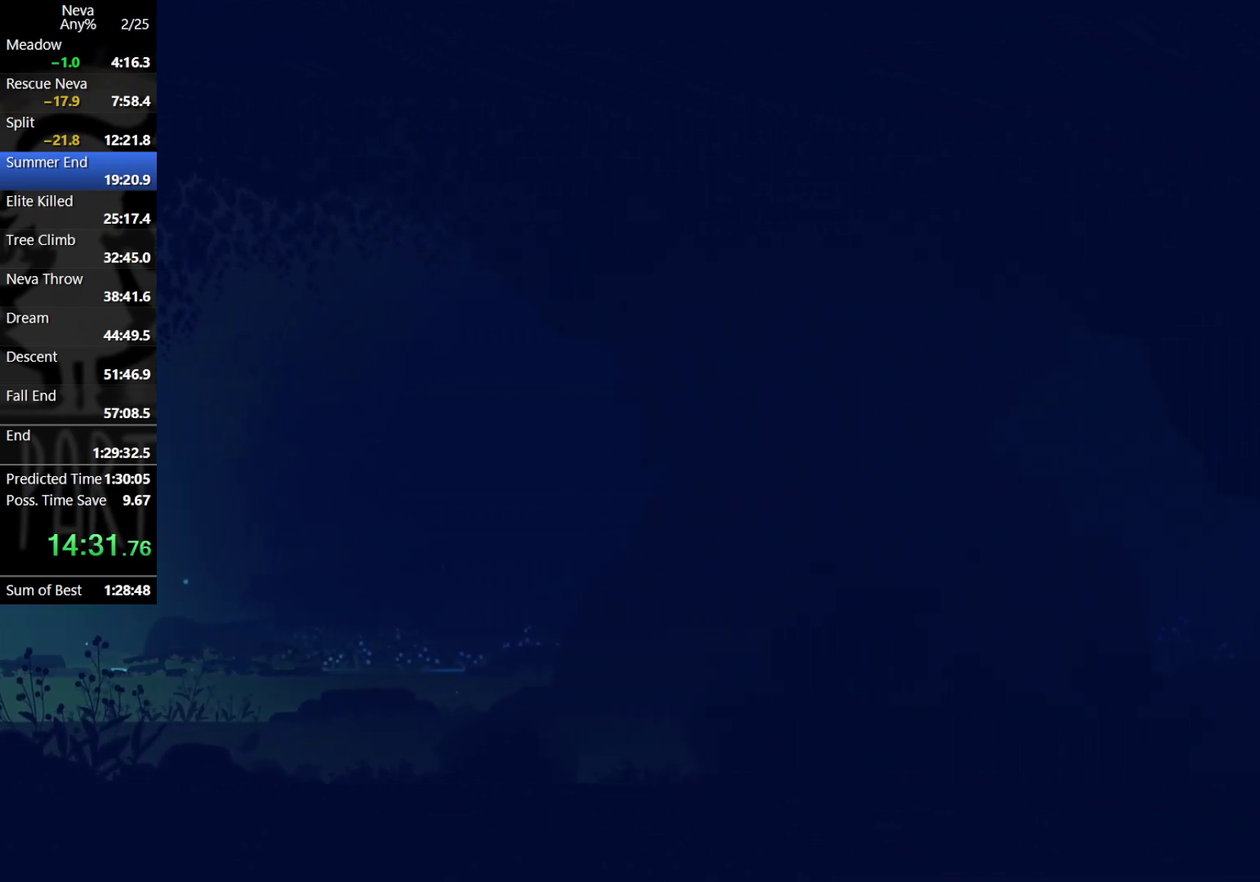
{"buttons": ["CROSS", "CIRCLE"], "left_stick": "right", "events": [[400, "CROSS", "down"], [433, "CIRCLE", "down"]]}
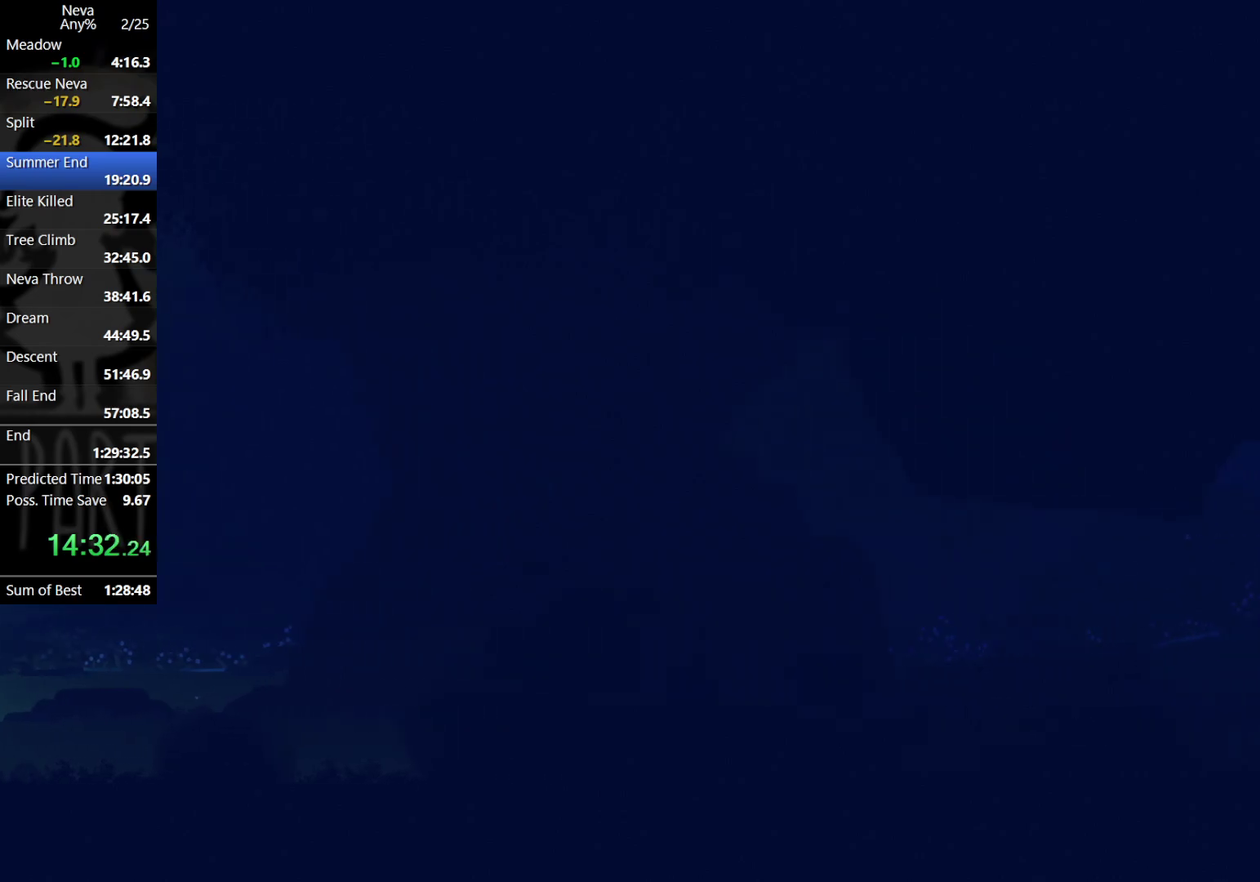
{"buttons": [], "left_stick": "right", "events": [[33, "CIRCLE", "up"], [67, "CROSS", "up"]]}